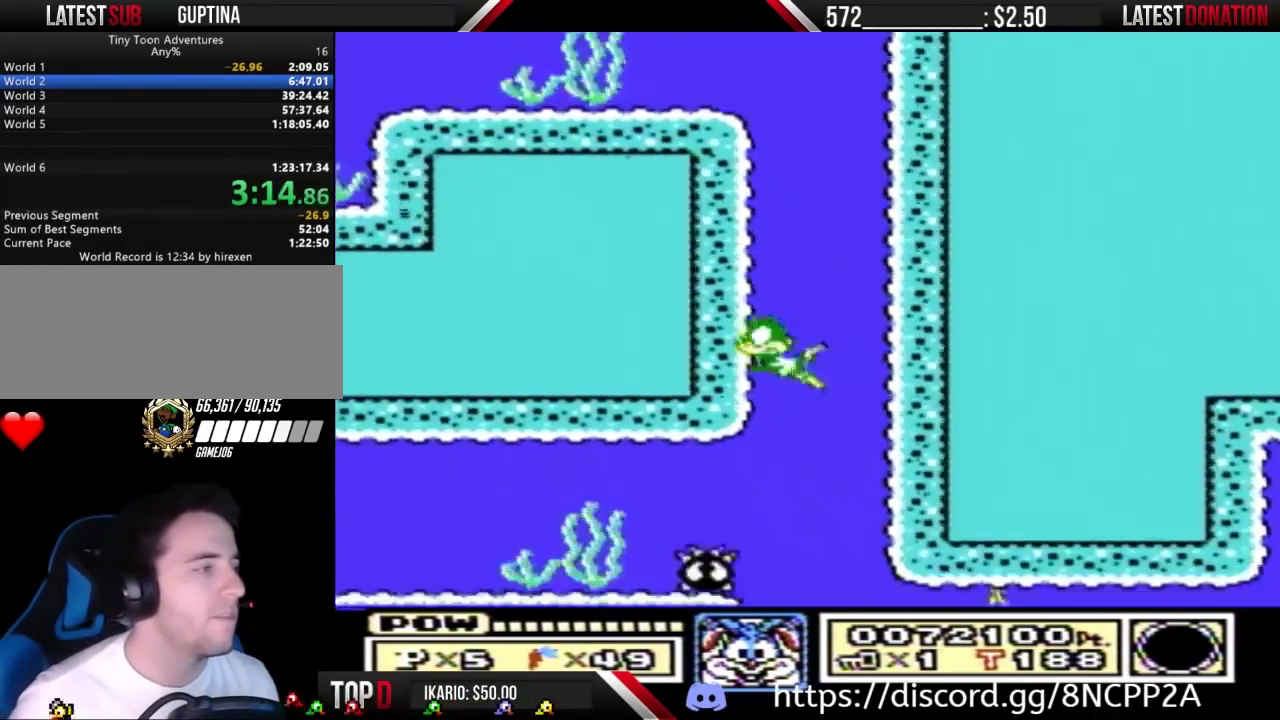
Gameplay with a controller (Nintendo layout); each line is a JSON object with the inputs held at the frame after it. "events" lists button and stick changes between this image and that frame as [ms after this image, input, new state], when the widget could be followed in between. Not read: L3 R3 START.
{"buttons": ["A", "DPAD_DOWN"], "events": [[67, "A", "up"], [67, "DPAD_RIGHT", "down"], [167, "A", "down"], [233, "A", "up"], [333, "A", "down"], [333, "DPAD_RIGHT", "up"], [433, "A", "up"], [500, "A", "down"]]}
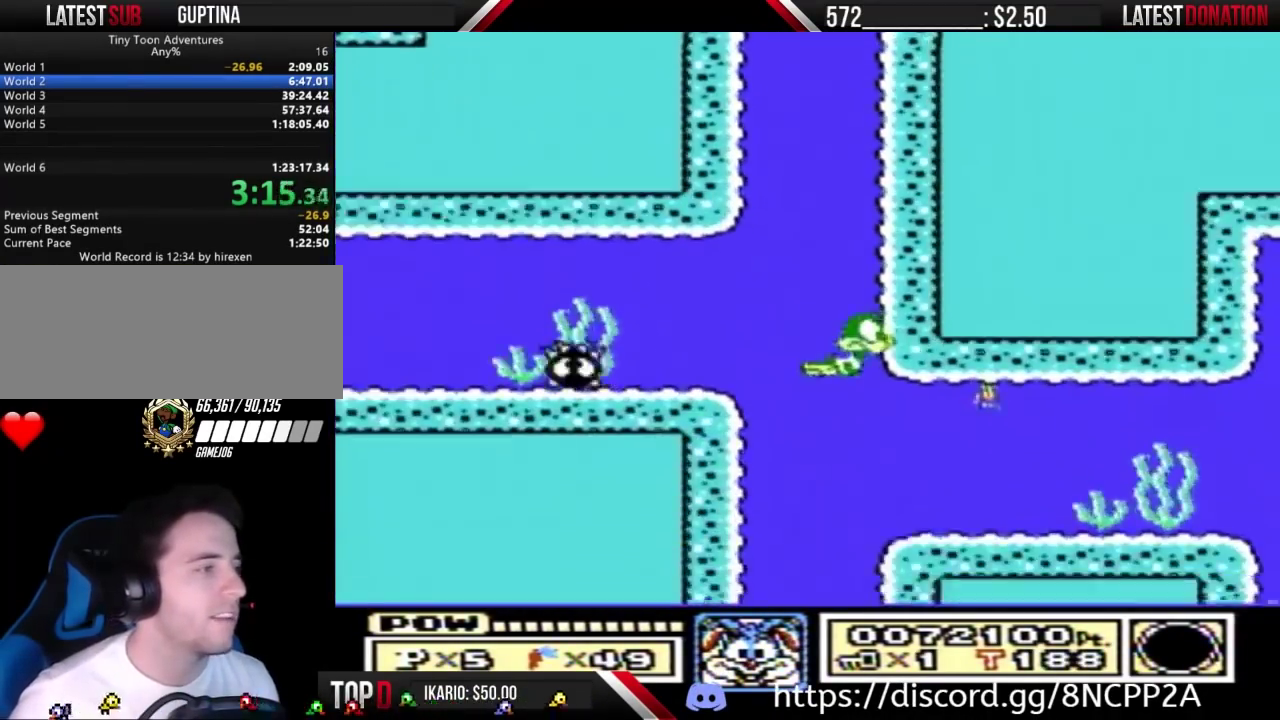
{"buttons": ["DPAD_DOWN", "DPAD_RIGHT"], "events": [[67, "A", "up"], [100, "DPAD_RIGHT", "down"], [167, "A", "down"], [267, "A", "up"], [433, "DPAD_RIGHT", "up"], [500, "DPAD_RIGHT", "down"]]}
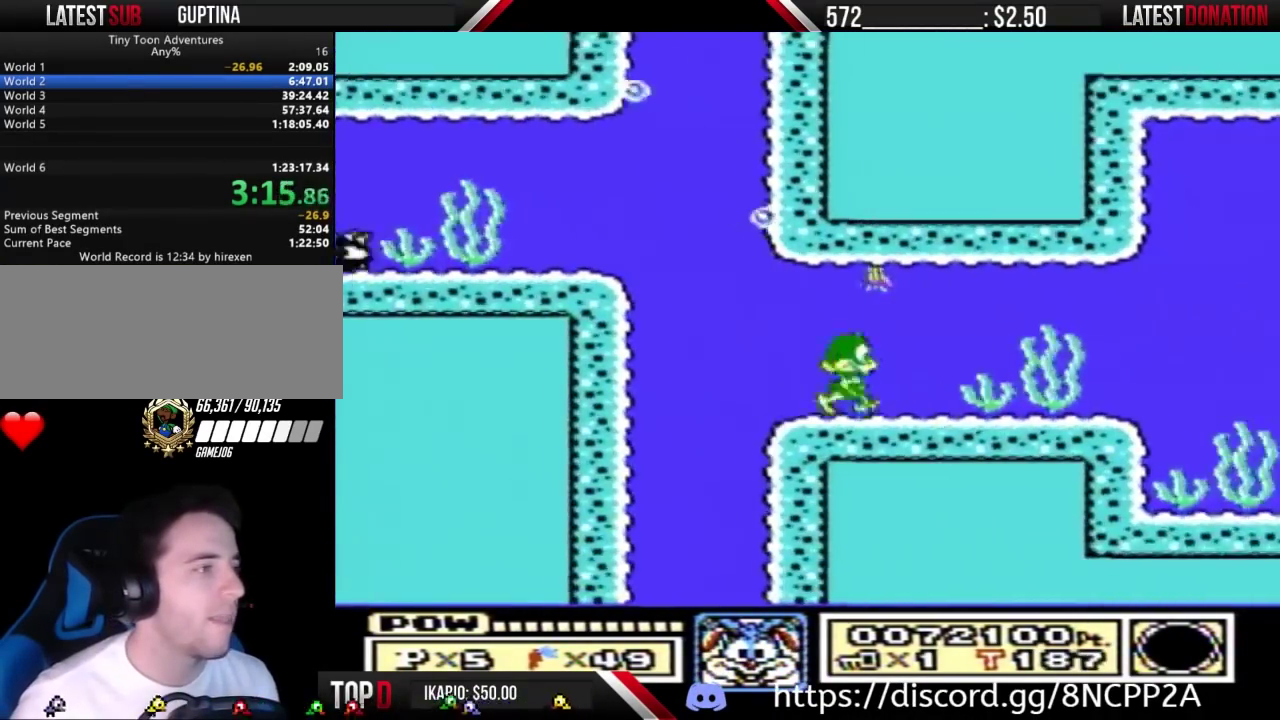
{"buttons": ["A", "DPAD_UP"], "events": [[33, "A", "down"], [100, "A", "up"], [167, "A", "down"], [233, "A", "up"], [300, "A", "down"], [367, "A", "up"], [367, "DPAD_DOWN", "up"], [433, "A", "down"], [433, "DPAD_RIGHT", "up"], [433, "DPAD_UP", "down"]]}
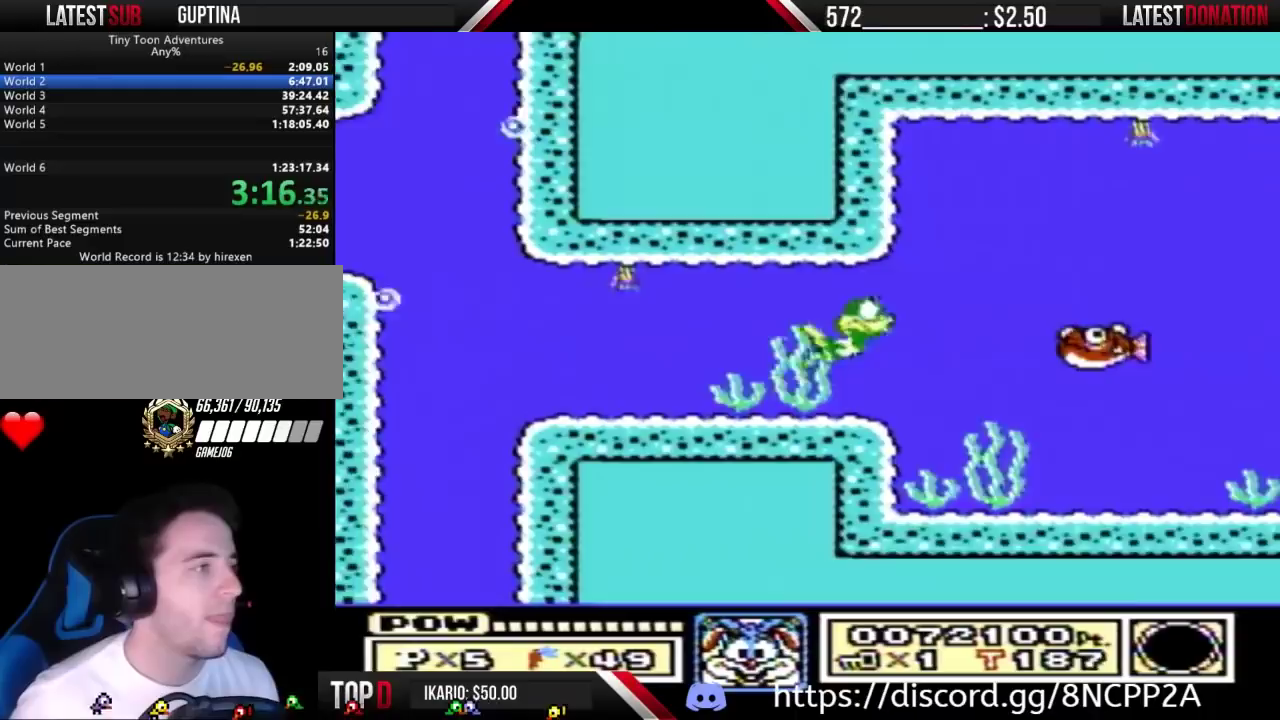
{"buttons": ["DPAD_UP", "DPAD_RIGHT"], "events": [[33, "A", "up"], [100, "A", "down"], [200, "A", "up"], [267, "A", "down"], [333, "DPAD_RIGHT", "down"], [500, "A", "up"]]}
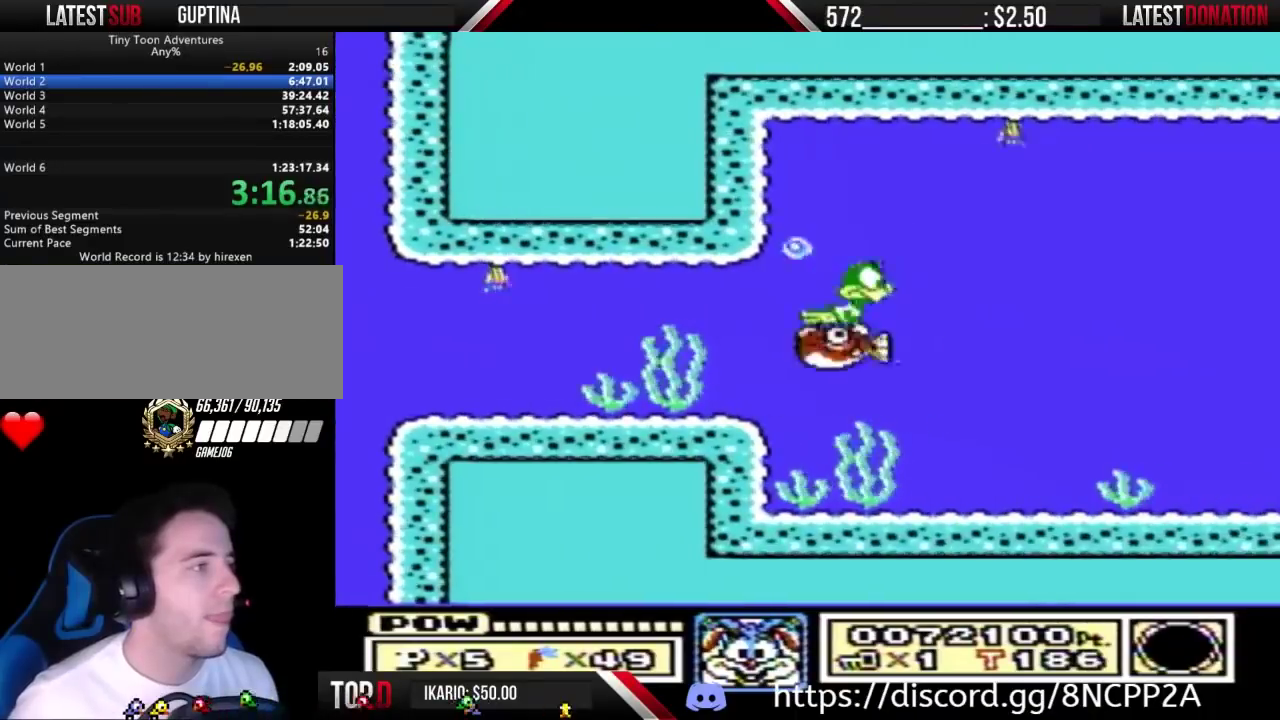
{"buttons": ["A", "DPAD_DOWN", "DPAD_RIGHT"], "events": [[100, "A", "down"], [167, "A", "up"], [167, "DPAD_UP", "up"], [267, "A", "down"], [367, "A", "up"], [367, "DPAD_DOWN", "down"], [433, "A", "down"]]}
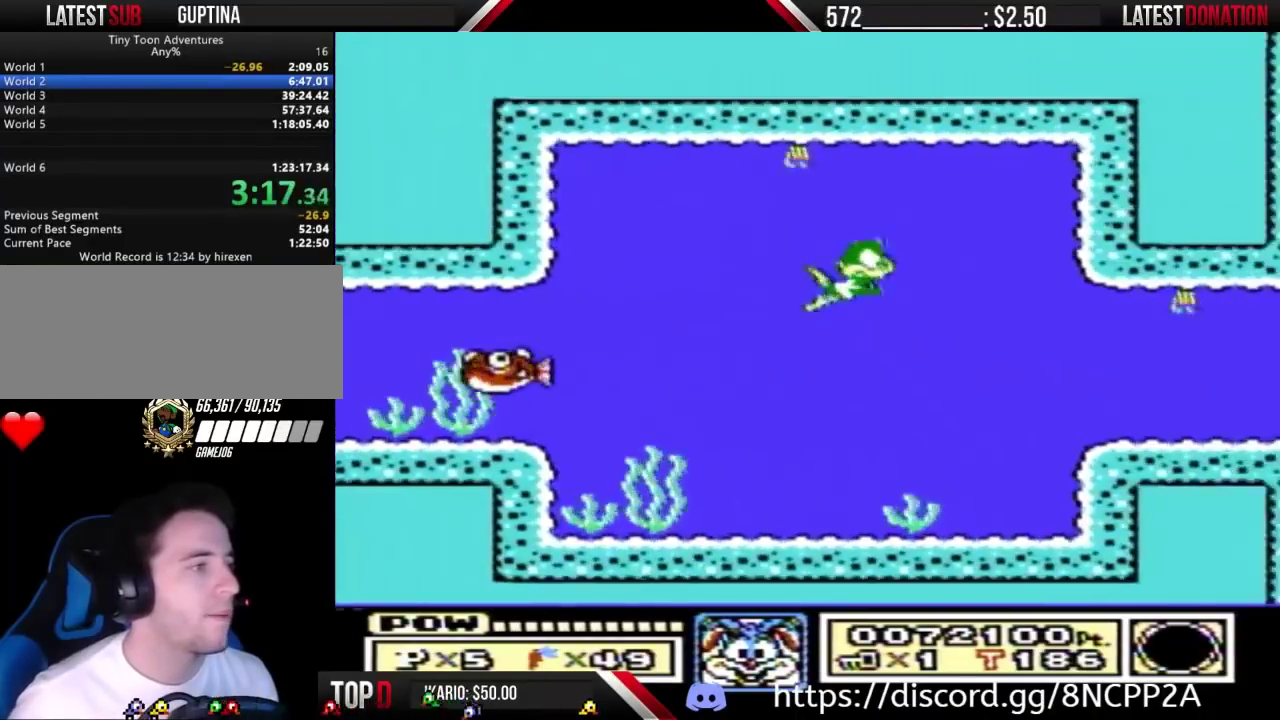
{"buttons": ["A", "DPAD_RIGHT"], "events": [[33, "A", "up"], [100, "A", "down"], [133, "DPAD_DOWN", "up"], [200, "A", "up"], [300, "A", "down"], [400, "A", "up"], [467, "A", "down"]]}
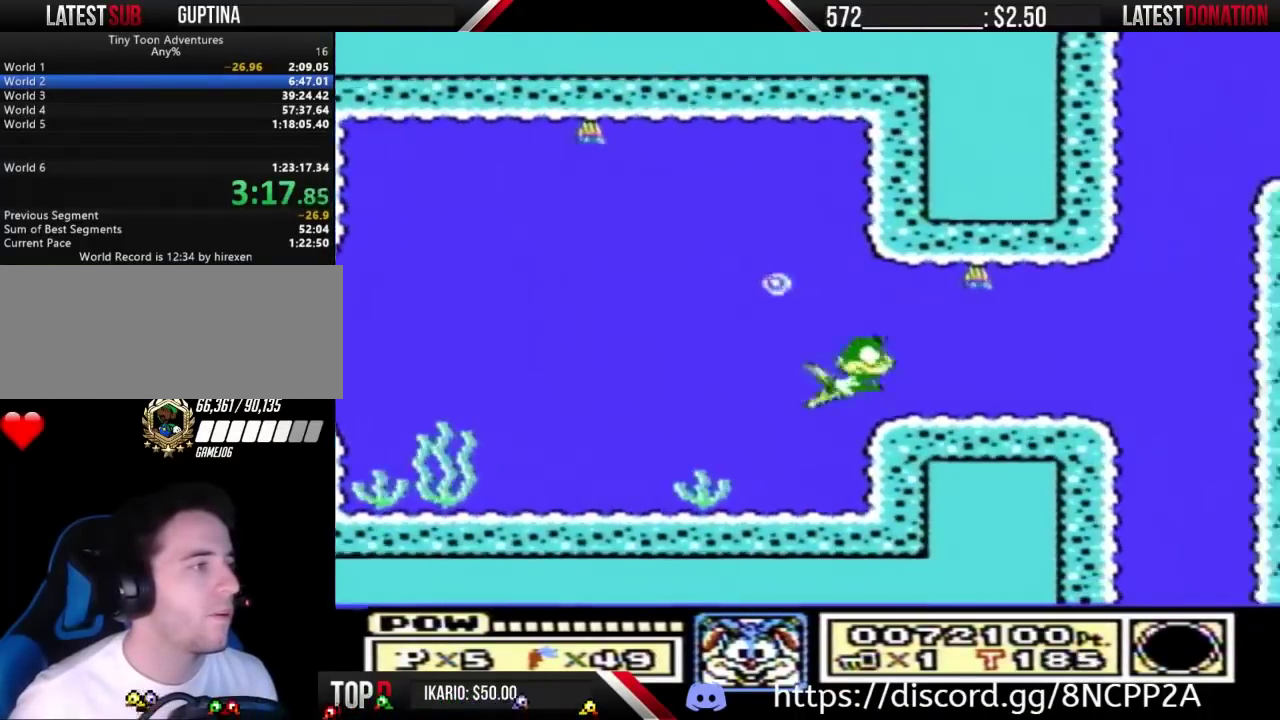
{"buttons": ["DPAD_RIGHT"], "events": [[67, "A", "up"], [100, "DPAD_DOWN", "down"], [133, "A", "down"], [167, "DPAD_DOWN", "up"], [200, "A", "up"], [233, "DPAD_DOWN", "down"], [233, "DPAD_RIGHT", "up"], [267, "A", "down"], [300, "DPAD_RIGHT", "down"], [333, "A", "up"], [400, "A", "down"], [400, "DPAD_DOWN", "up"], [467, "A", "up"]]}
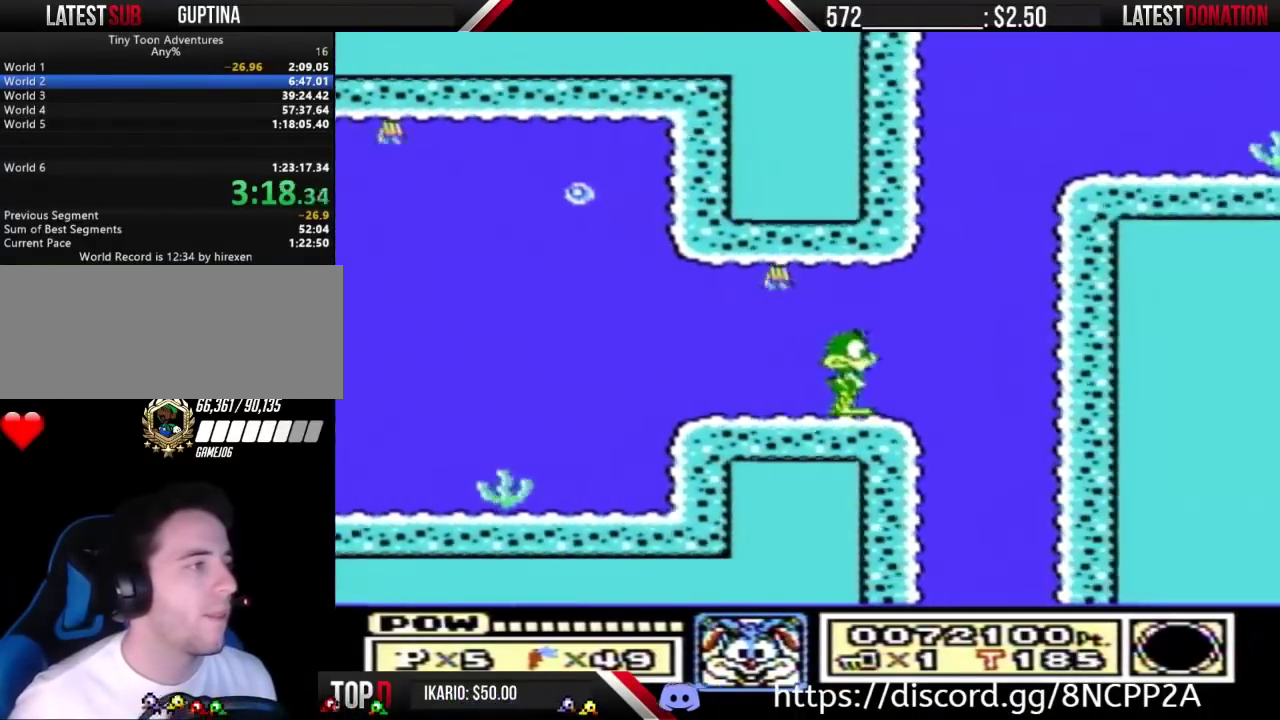
{"buttons": ["A", "DPAD_UP"], "events": [[33, "A", "down"], [100, "A", "up"], [167, "A", "down"], [167, "DPAD_RIGHT", "up"], [167, "DPAD_UP", "down"], [267, "A", "up"], [333, "A", "down"], [400, "A", "up"], [467, "A", "down"]]}
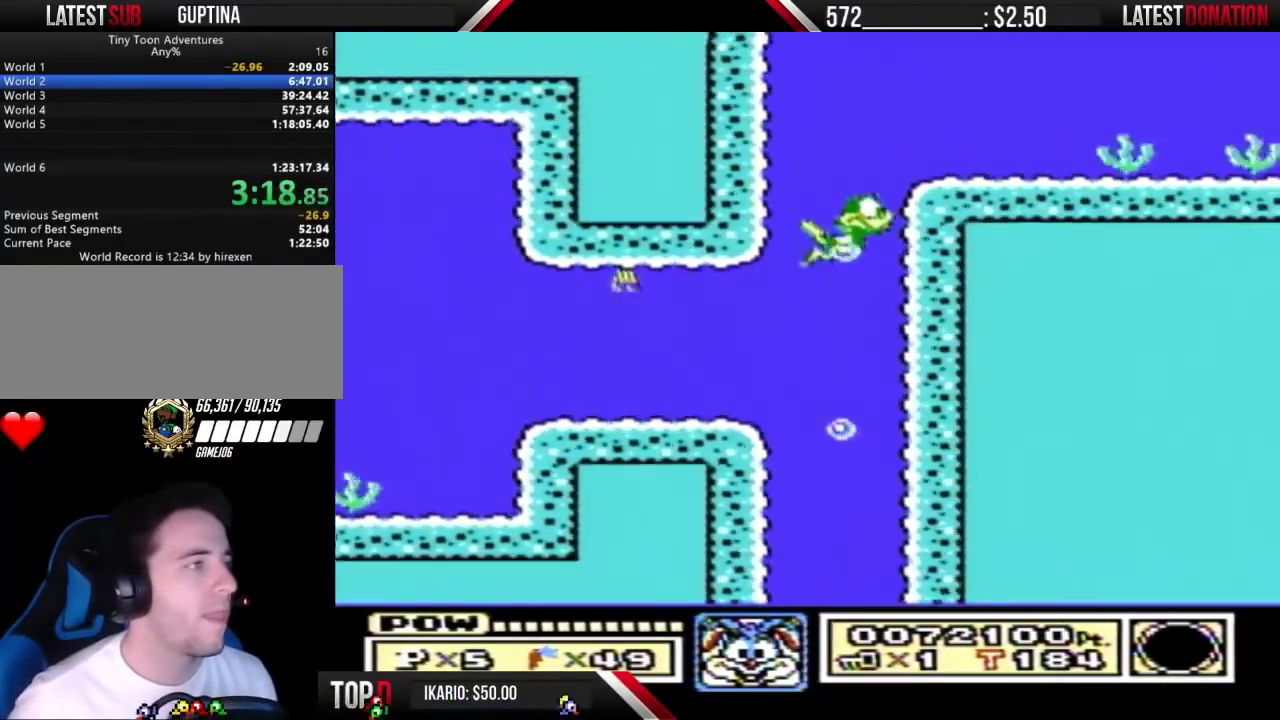
{"buttons": ["A", "DPAD_DOWN", "DPAD_RIGHT"], "events": [[67, "A", "up"], [133, "A", "down"], [167, "DPAD_RIGHT", "down"], [200, "A", "up"], [300, "A", "down"], [300, "DPAD_UP", "up"], [367, "A", "up"], [433, "A", "down"], [433, "DPAD_DOWN", "down"]]}
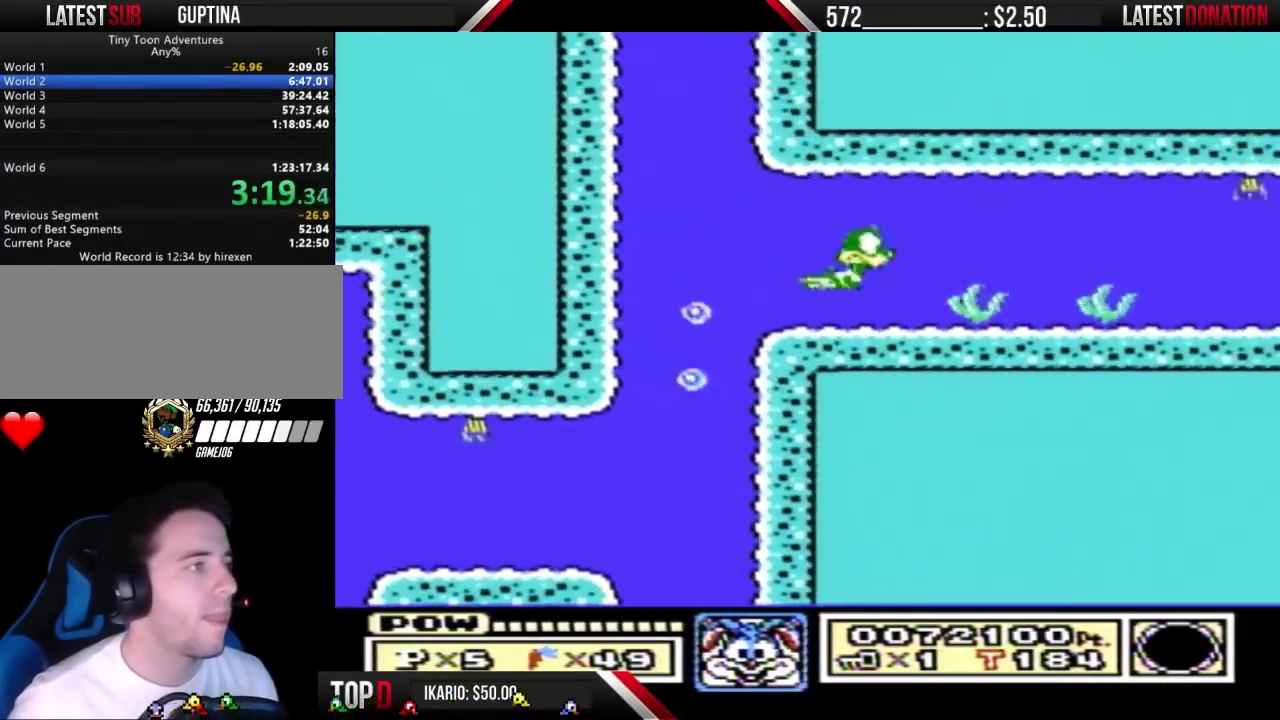
{"buttons": ["A", "DPAD_DOWN"], "events": [[33, "A", "up"], [233, "A", "down"], [233, "DPAD_RIGHT", "up"], [300, "A", "up"], [300, "DPAD_RIGHT", "down"], [367, "A", "down"], [500, "DPAD_RIGHT", "up"]]}
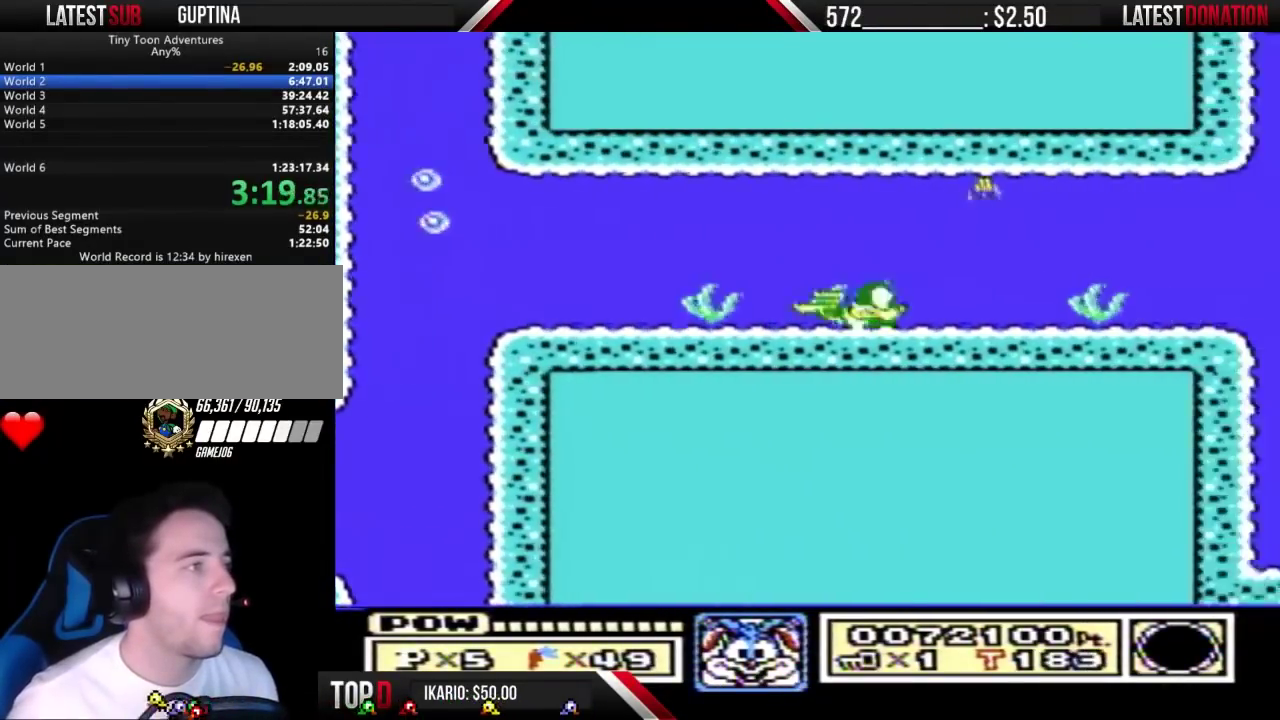
{"buttons": ["DPAD_DOWN", "DPAD_RIGHT"], "events": [[67, "DPAD_RIGHT", "down"], [100, "A", "up"], [300, "A", "down"], [367, "A", "up"], [433, "A", "down"], [500, "A", "up"]]}
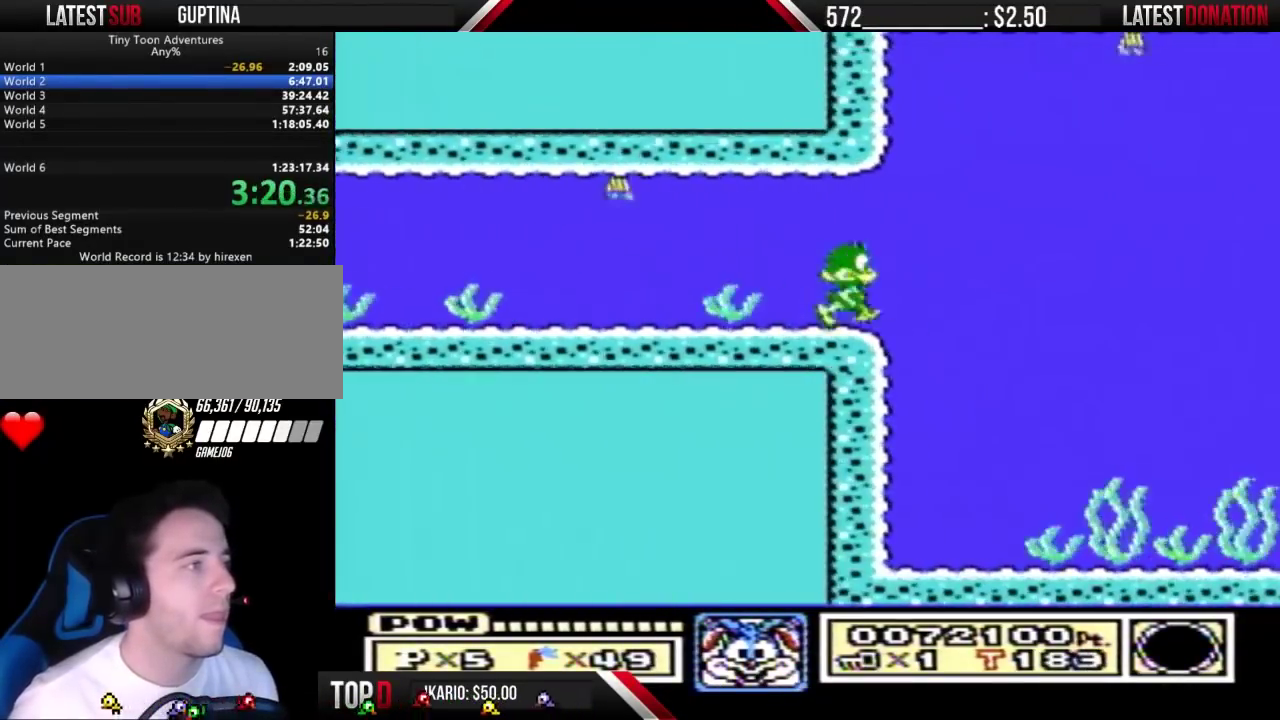
{"buttons": ["DPAD_RIGHT"], "events": [[133, "DPAD_DOWN", "up"], [200, "A", "down"], [300, "A", "up"], [367, "A", "down"], [433, "A", "up"]]}
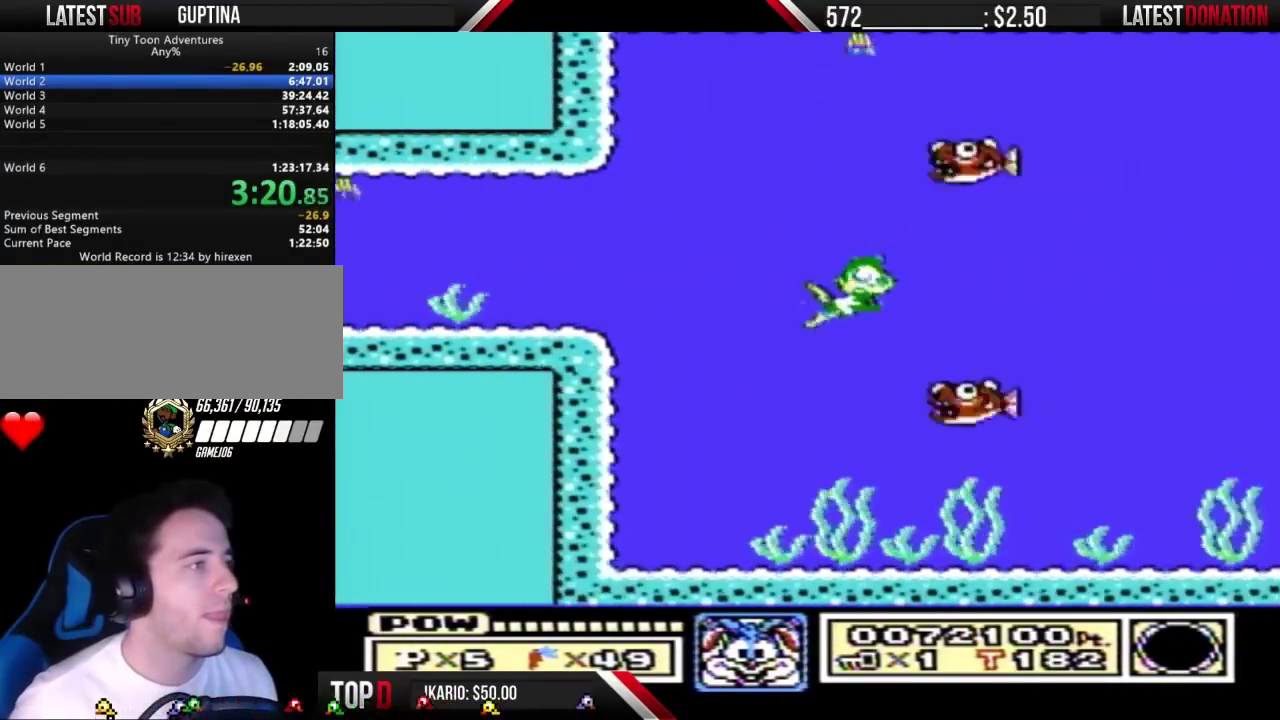
{"buttons": ["DPAD_DOWN", "DPAD_RIGHT"], "events": [[33, "A", "down"], [200, "DPAD_DOWN", "down"], [267, "A", "up"], [367, "A", "down"], [433, "A", "up"]]}
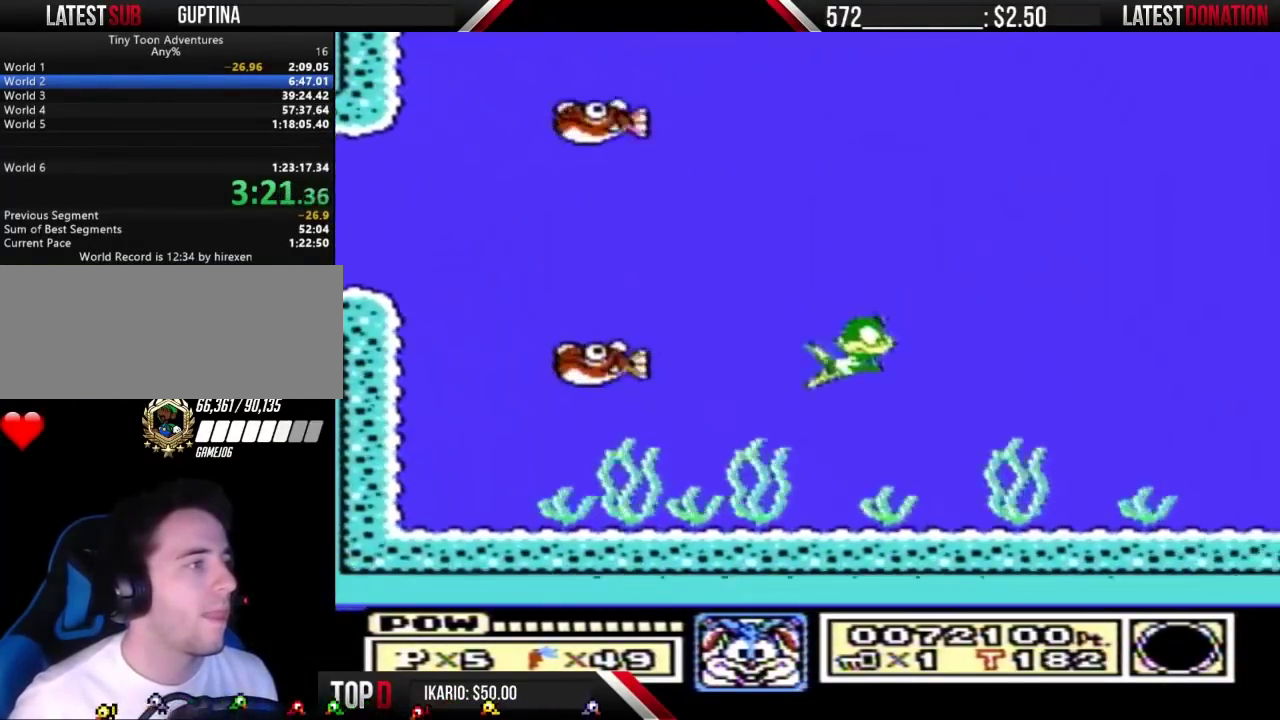
{"buttons": ["A", "DPAD_RIGHT"], "events": [[33, "A", "down"], [133, "A", "up"], [200, "A", "down"], [267, "A", "up"], [367, "A", "down"], [500, "DPAD_DOWN", "up"]]}
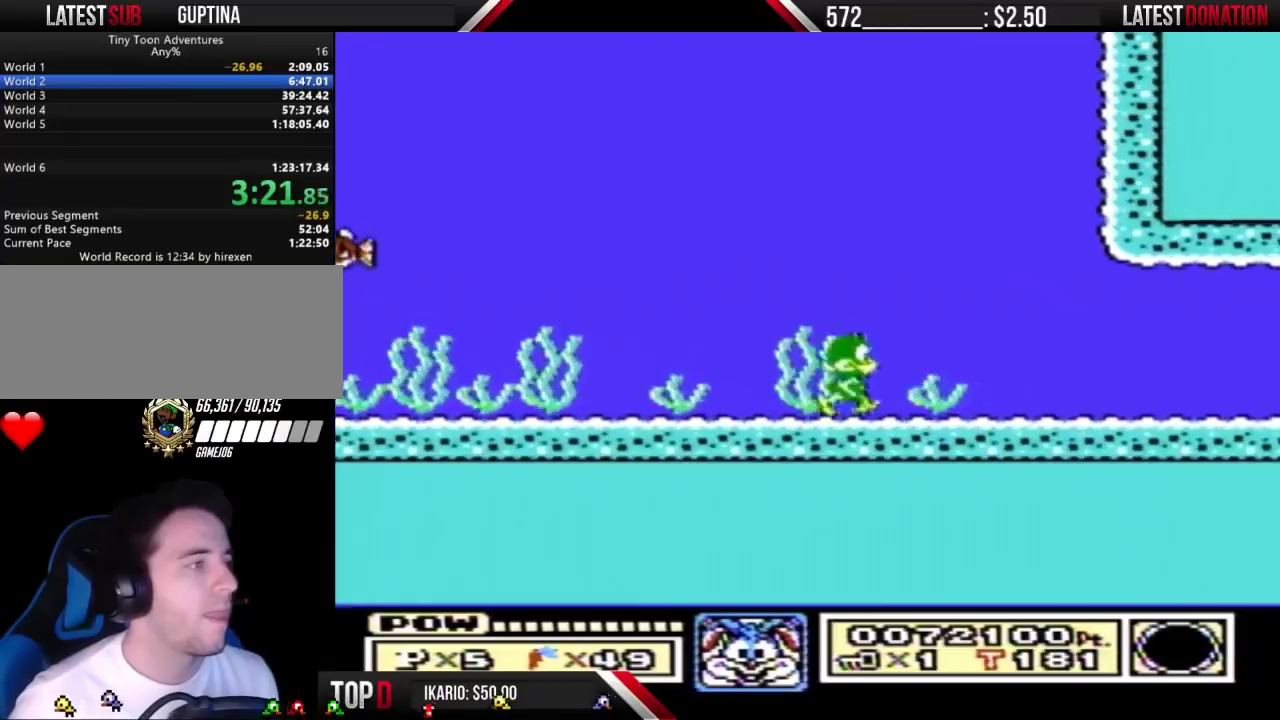
{"buttons": ["DPAD_UP", "DPAD_RIGHT"], "events": [[33, "A", "up"], [100, "A", "down"], [100, "DPAD_DOWN", "down"], [100, "DPAD_RIGHT", "up"], [167, "DPAD_DOWN", "up"], [167, "DPAD_RIGHT", "down"], [233, "DPAD_UP", "down"], [300, "A", "up"], [400, "A", "down"], [467, "A", "up"]]}
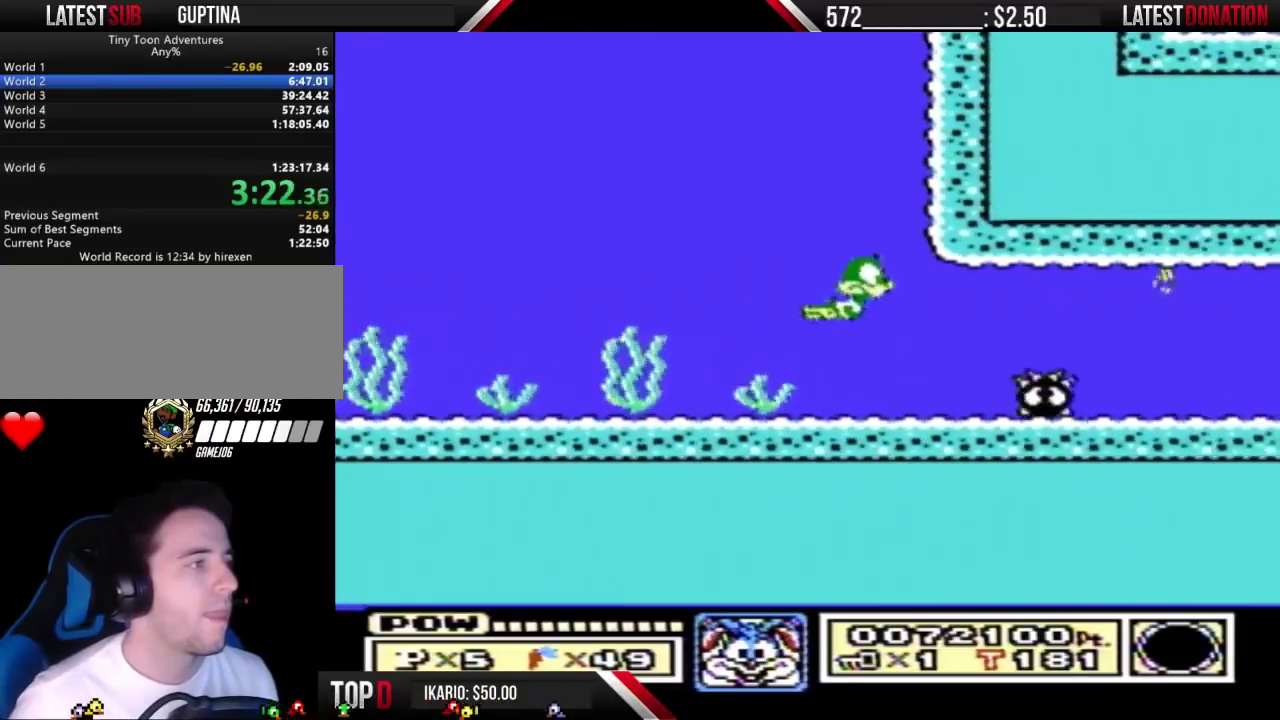
{"buttons": ["A", "DPAD_DOWN", "DPAD_RIGHT"], "events": [[67, "A", "down"], [67, "DPAD_UP", "up"], [133, "A", "up"], [267, "A", "down"], [367, "A", "up"], [367, "DPAD_DOWN", "down"], [433, "DPAD_RIGHT", "up"], [467, "A", "down"], [500, "DPAD_RIGHT", "down"]]}
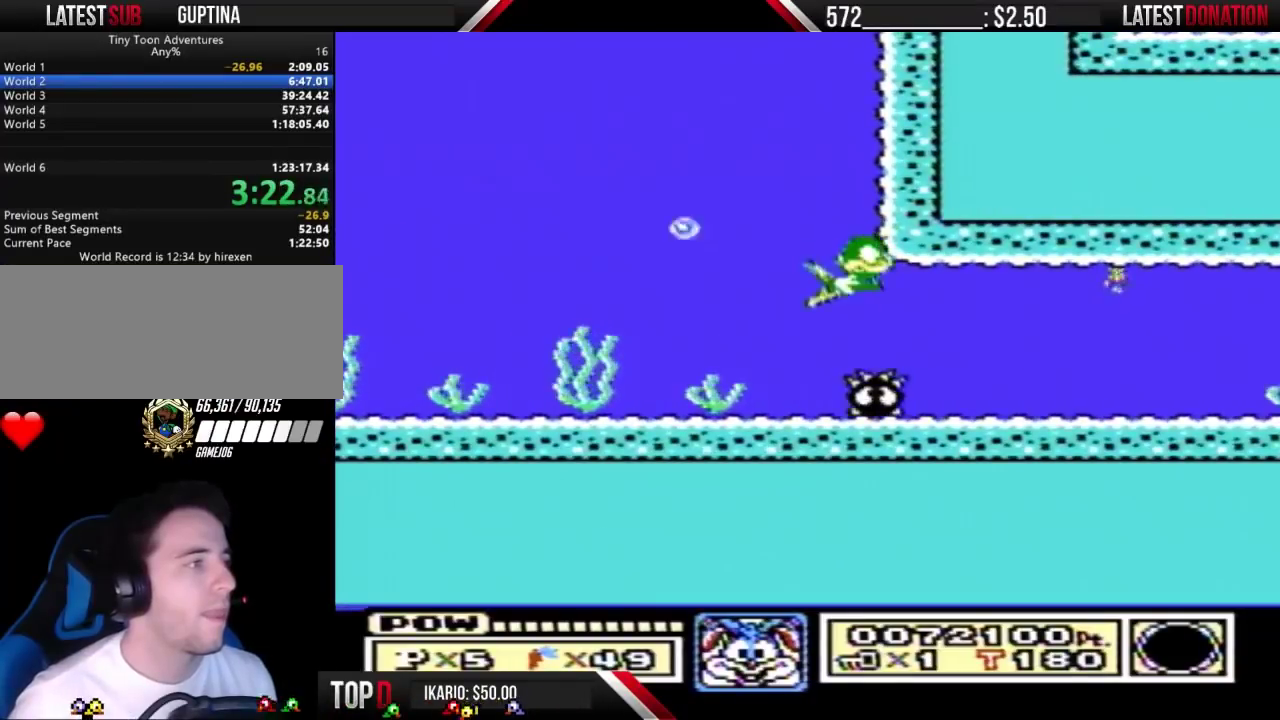
{"buttons": ["A", "DPAD_RIGHT"], "events": [[67, "A", "up"], [67, "DPAD_DOWN", "up"], [133, "A", "down"], [200, "A", "up"], [300, "A", "down"], [333, "DPAD_DOWN", "down"], [367, "A", "up"], [400, "DPAD_RIGHT", "up"], [467, "A", "down"], [467, "DPAD_RIGHT", "down"], [500, "DPAD_DOWN", "up"]]}